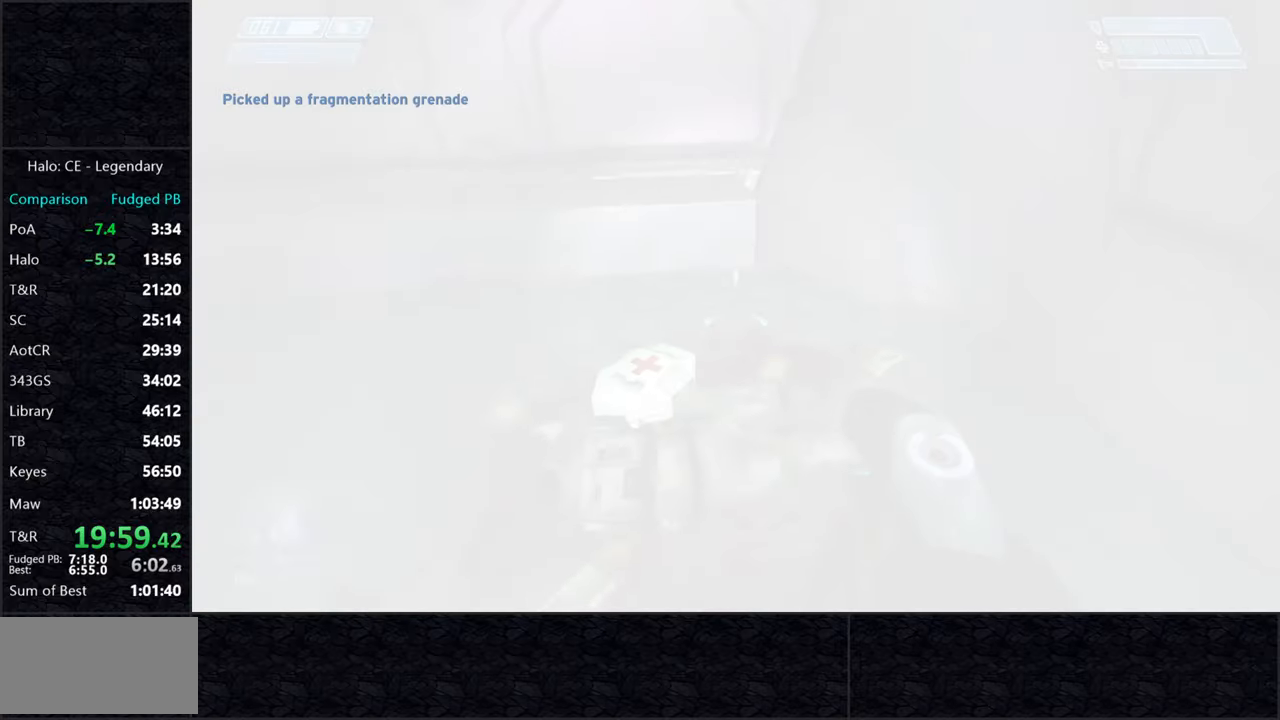
Gameplay with keyboard and mouse; each line is a JSON object with the keys and mouse buttons held at the frame after it. "events" lists presses ("down") and releases ("up") of "2", "3", "a", "alt", "c", "caps_lock", "ctrl", "d", "e", "escape", "f", "g", "q", "r", "s", "shift", "space", "tab", "v", "w", "x", "z", "mouse_left" and "mouse_right" between this image and that frame as [ms after this image, input, new state], when the widget could be followed in between. "mouse_left", "mouse_right" = the "left", "right" buttons of the "mouse" list. No other keys are recorded. Not read: mouse_move.
{"keys": ["w"], "mouse": [], "events": [[300, "space", "down"], [350, "space", "up"], [450, "space", "down"], [484, "space", "up"]]}
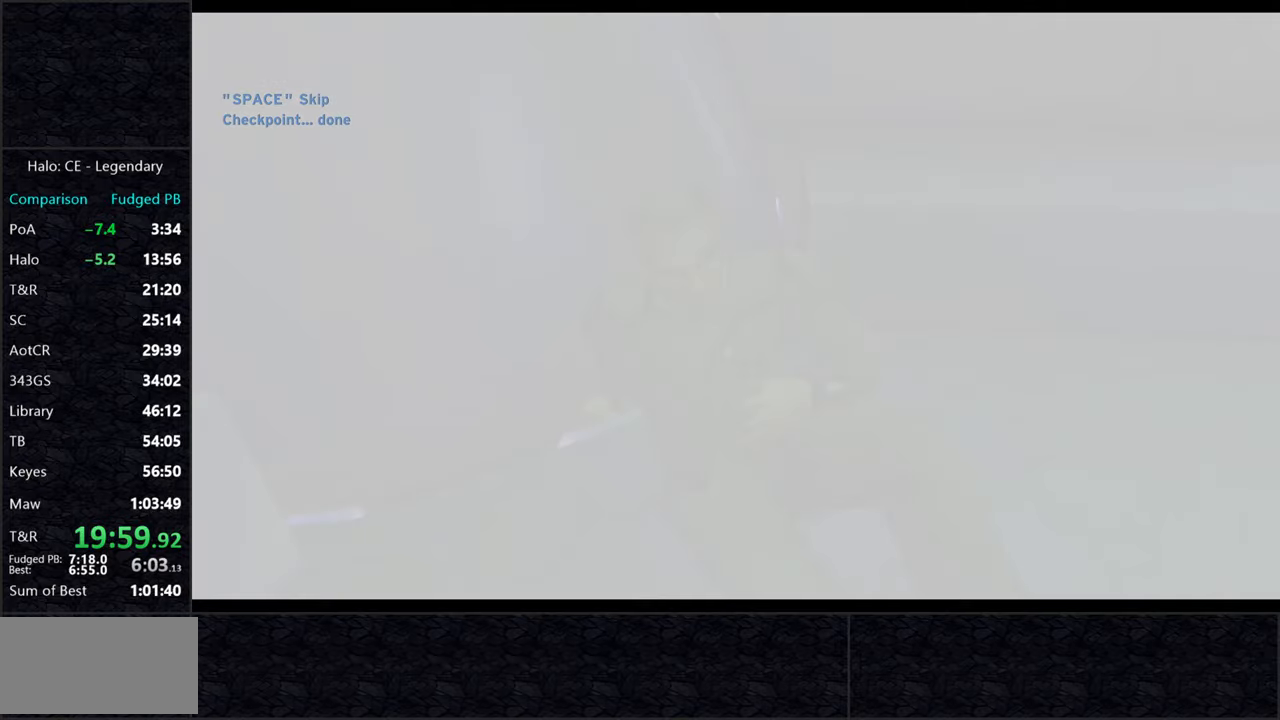
{"keys": ["w"], "mouse": [], "events": [[34, "space", "down"], [134, "space", "up"], [167, "space", "down"], [267, "space", "up"], [417, "g", "down"], [500, "g", "up"]]}
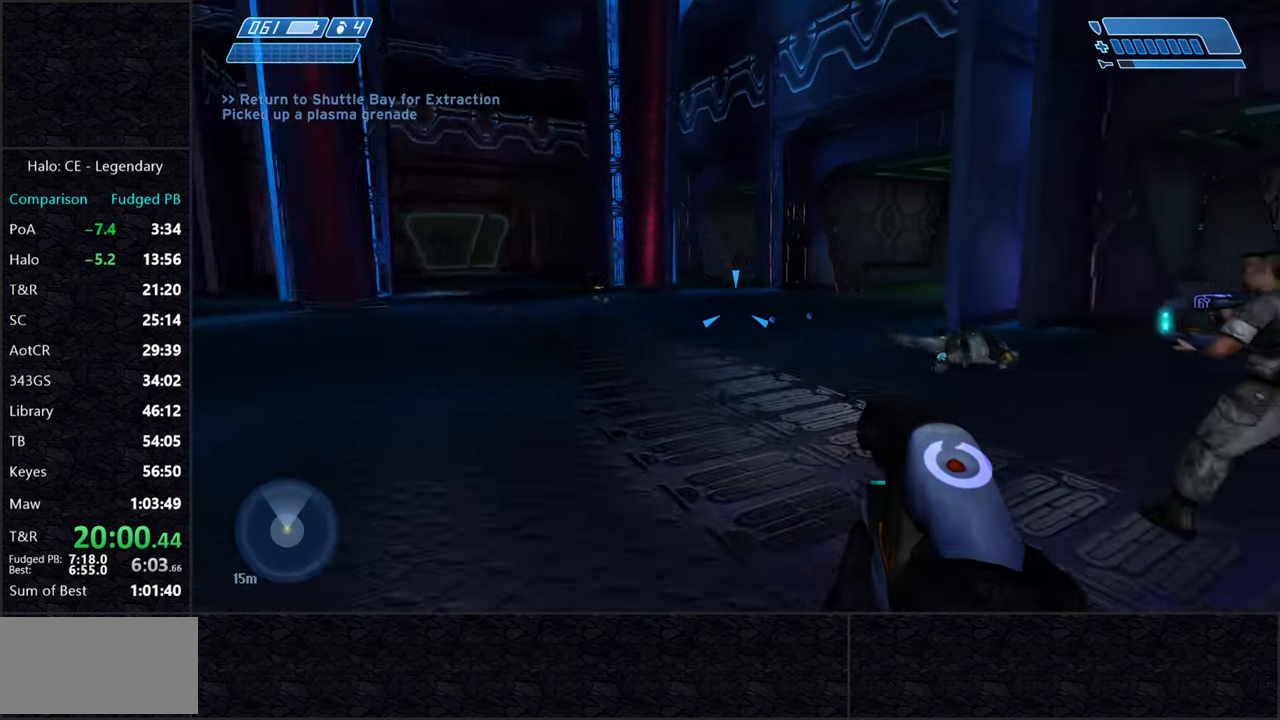
{"keys": ["w"], "mouse": [], "events": [[250, "g", "down"], [350, "g", "up"]]}
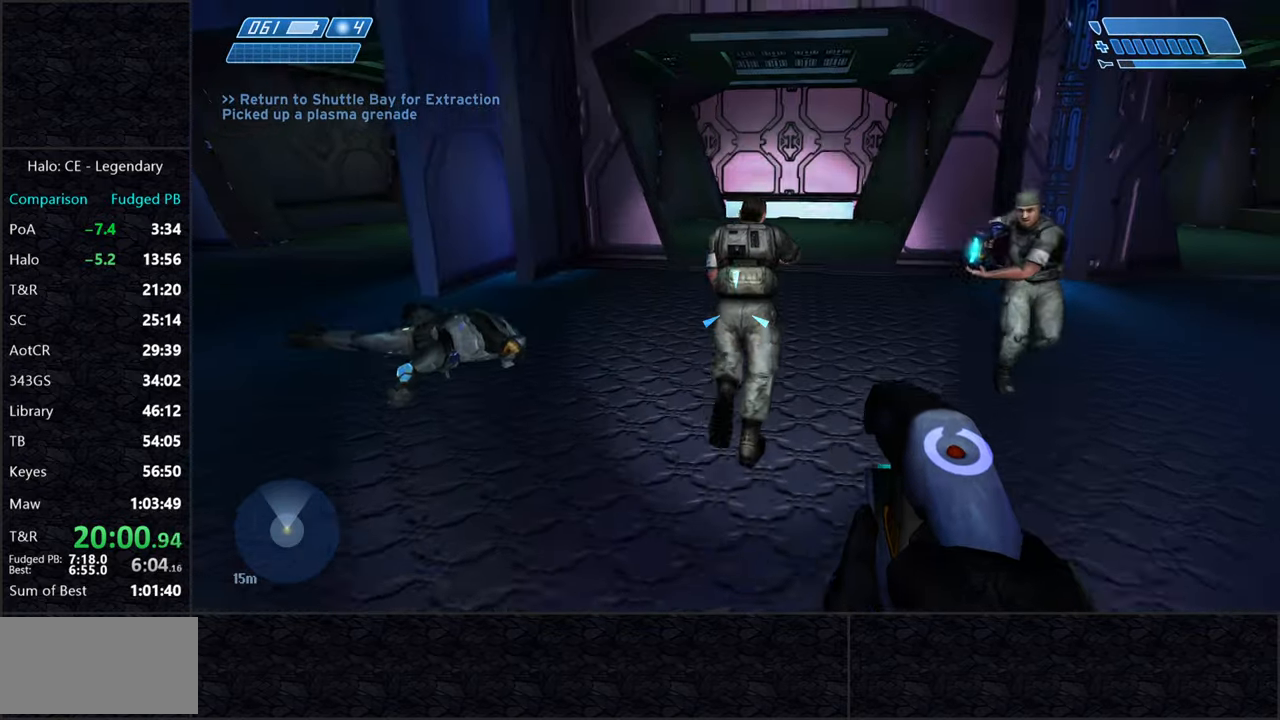
{"keys": ["w"], "mouse": ["left"], "events": [[67, "mouse_left", "down"], [167, "mouse_left", "up"], [217, "mouse_left", "down"], [267, "mouse_left", "up"], [300, "mouse_left", "down"], [400, "mouse_left", "up"], [434, "mouse_left", "down"]]}
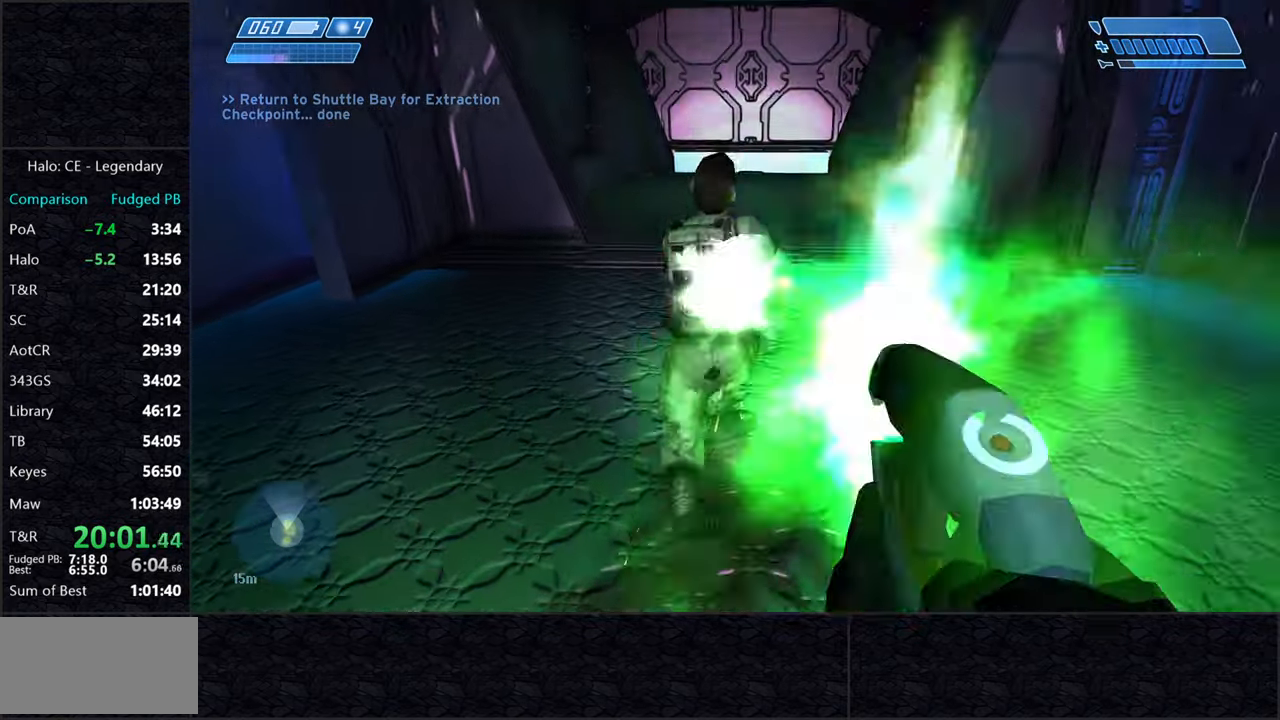
{"keys": ["s"], "mouse": [], "events": [[34, "mouse_left", "up"], [34, "w", "up"], [84, "mouse_left", "down"], [150, "mouse_left", "up"], [234, "mouse_right", "down"], [334, "s", "down"], [384, "mouse_right", "up"]]}
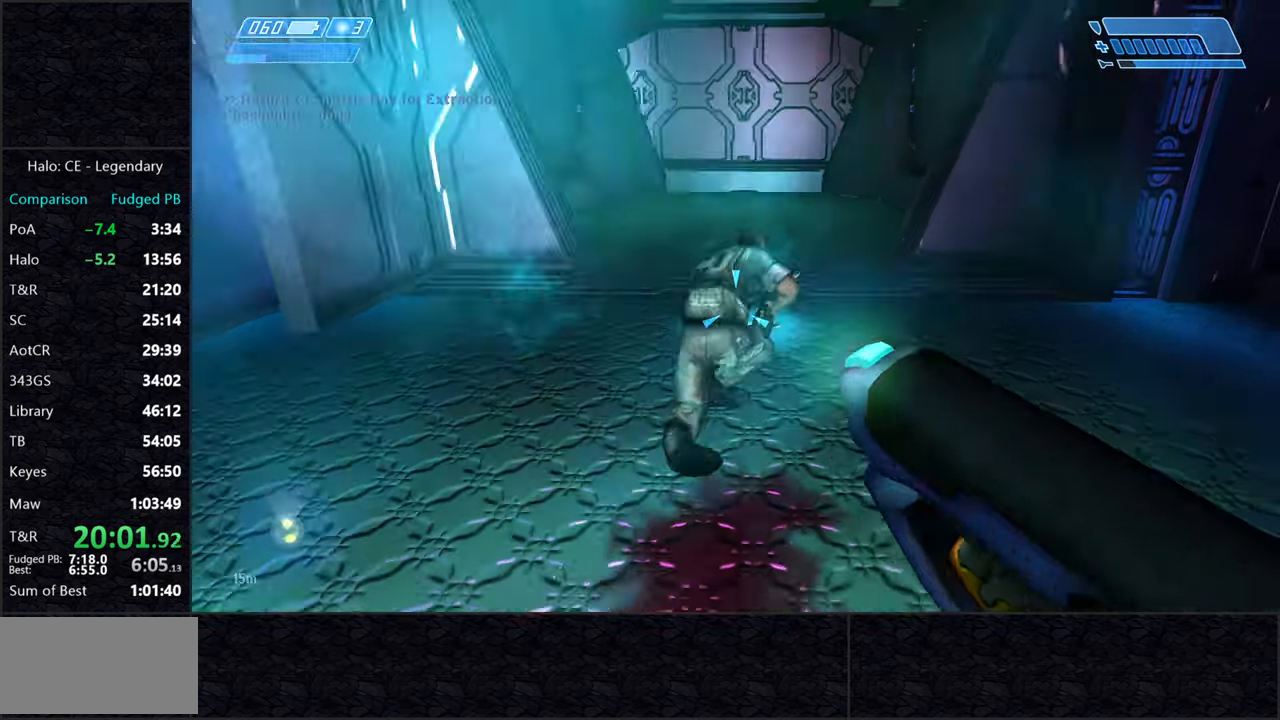
{"keys": ["w"], "mouse": [], "events": [[17, "a", "down"], [117, "s", "up"], [200, "w", "down"], [250, "a", "up"], [350, "g", "down"], [400, "g", "up"]]}
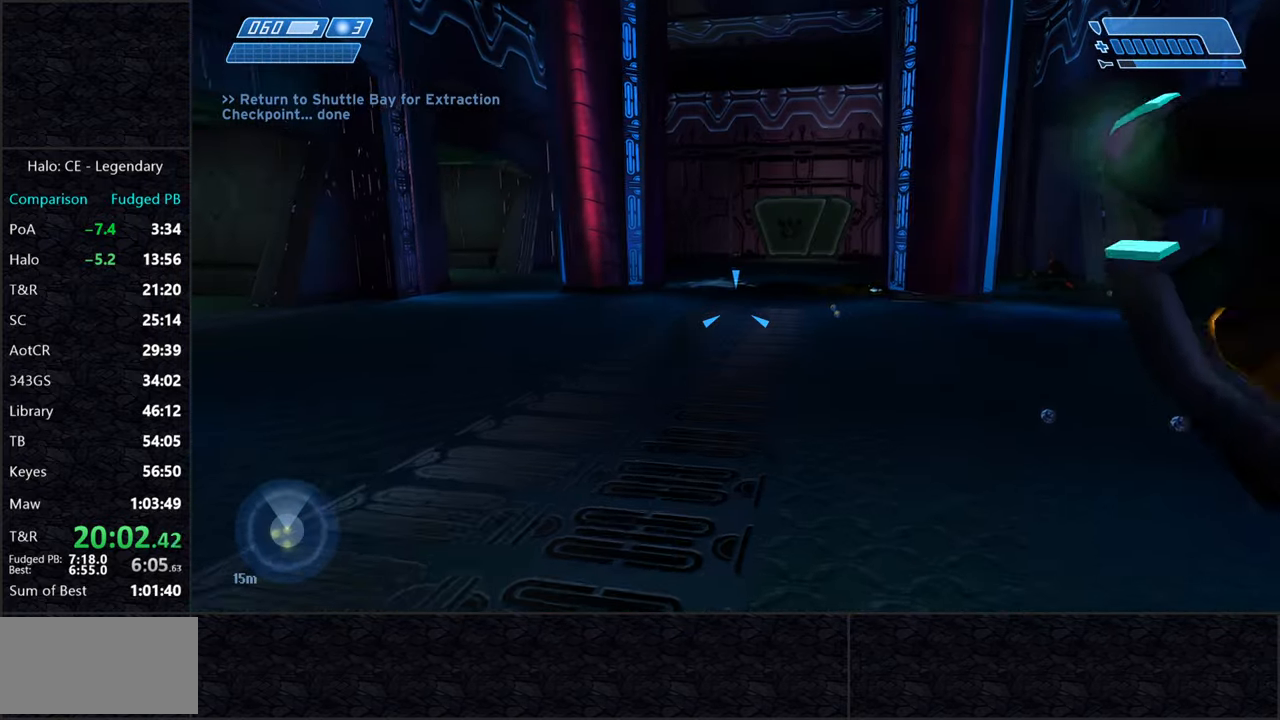
{"keys": ["w"], "mouse": [], "events": []}
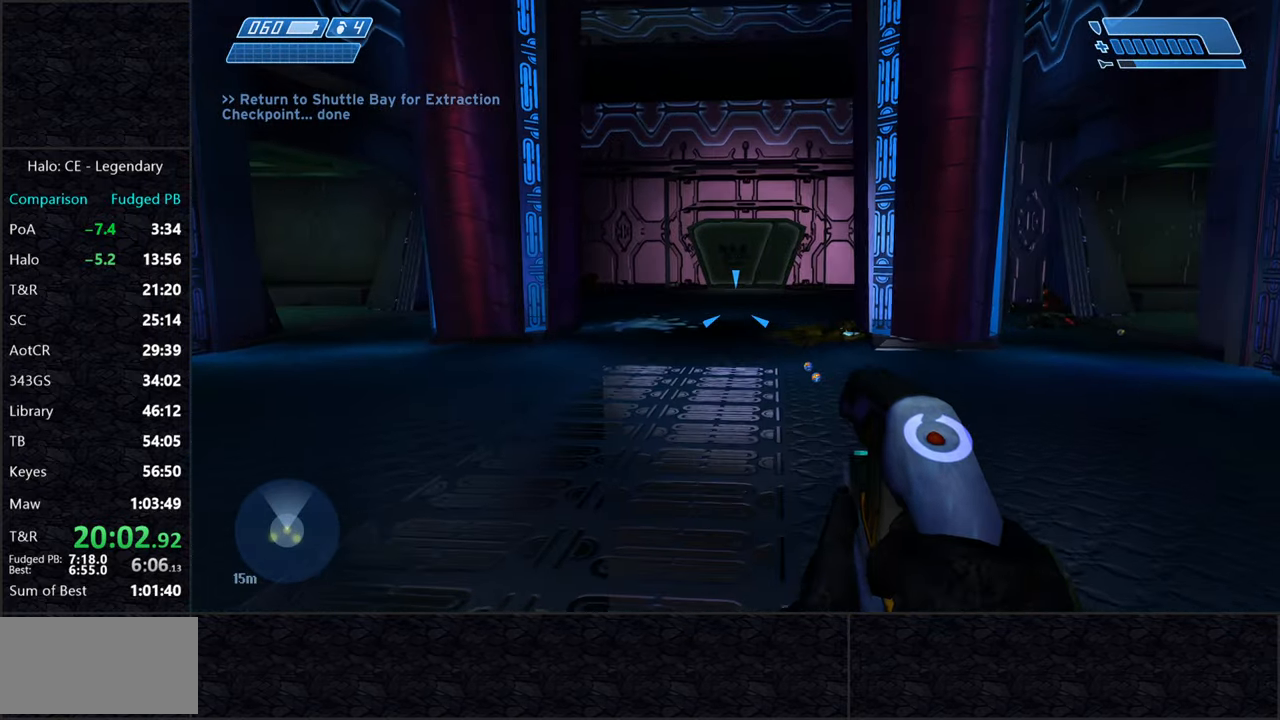
{"keys": ["w"], "mouse": [], "events": []}
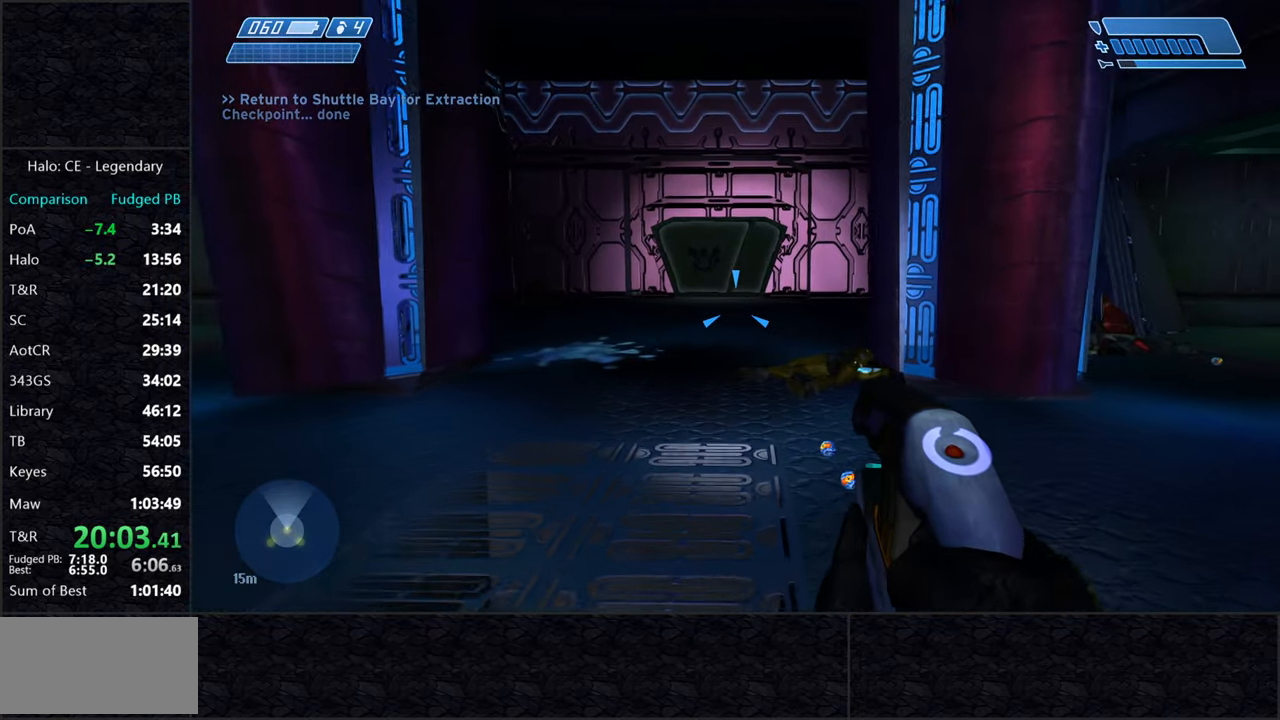
{"keys": ["w"], "mouse": [], "events": []}
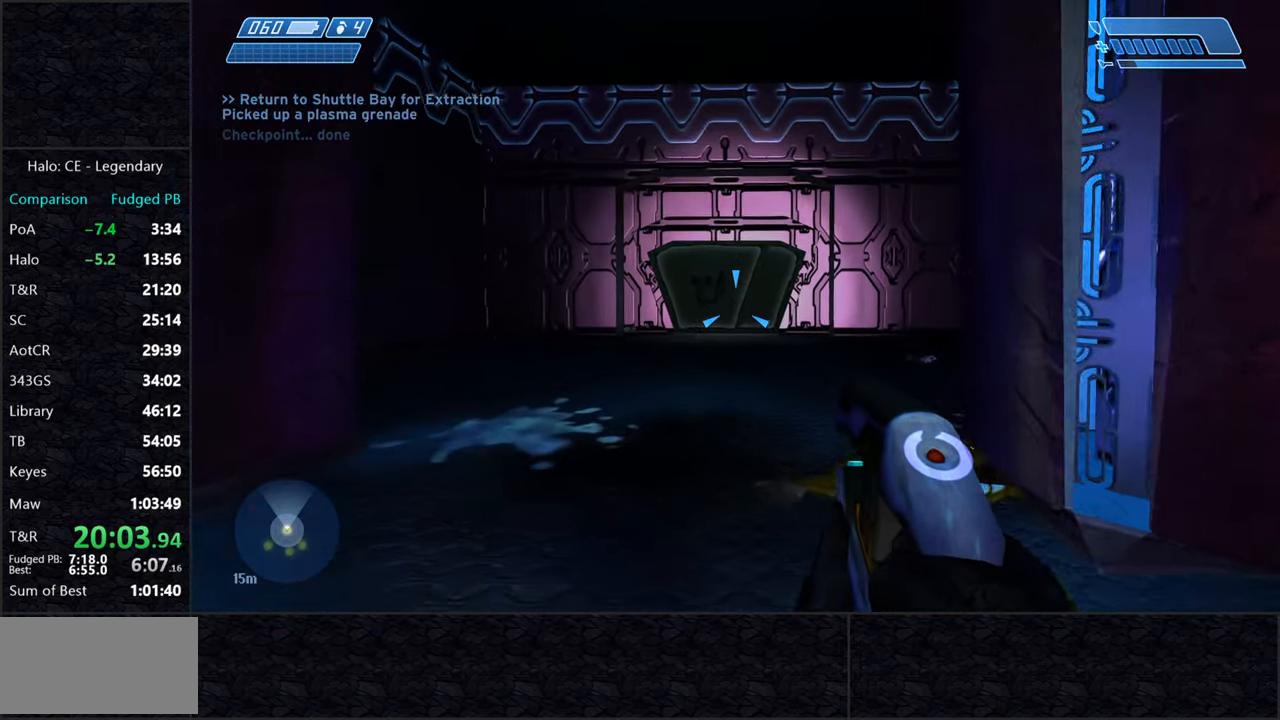
{"keys": ["a", "w"], "mouse": [], "events": [[50, "mouse_right", "down"], [166, "mouse_right", "up"], [316, "a", "down"]]}
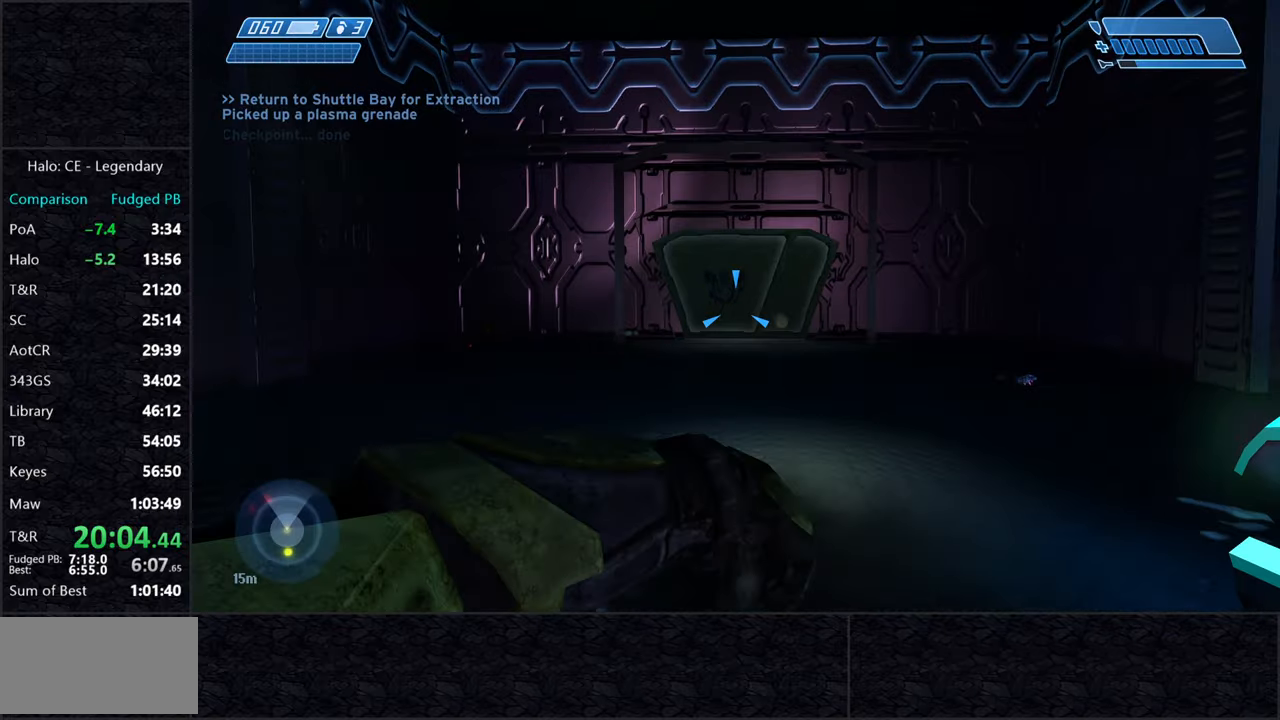
{"keys": ["w"], "mouse": [], "events": [[50, "mouse_left", "down"], [150, "mouse_left", "up"], [200, "mouse_left", "down"], [300, "mouse_left", "up"], [333, "a", "up"]]}
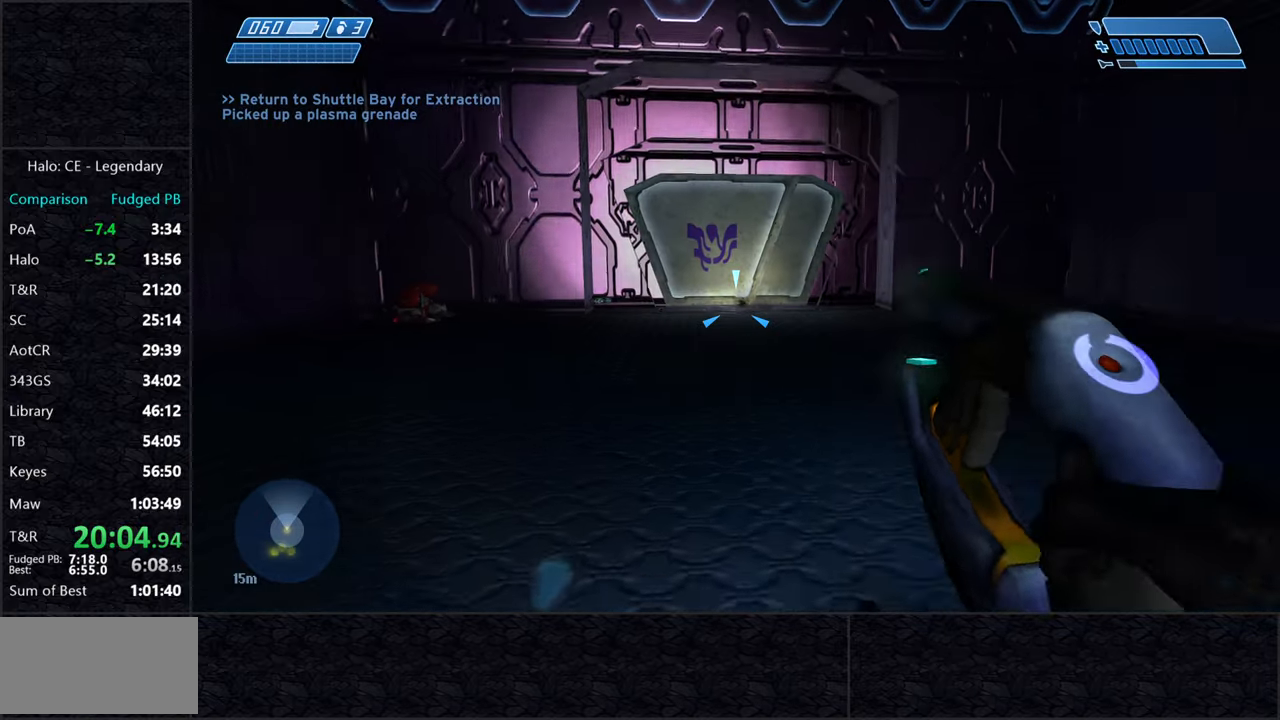
{"keys": ["w"], "mouse": ["left"], "events": [[66, "d", "down"], [400, "d", "up"], [500, "mouse_left", "down"]]}
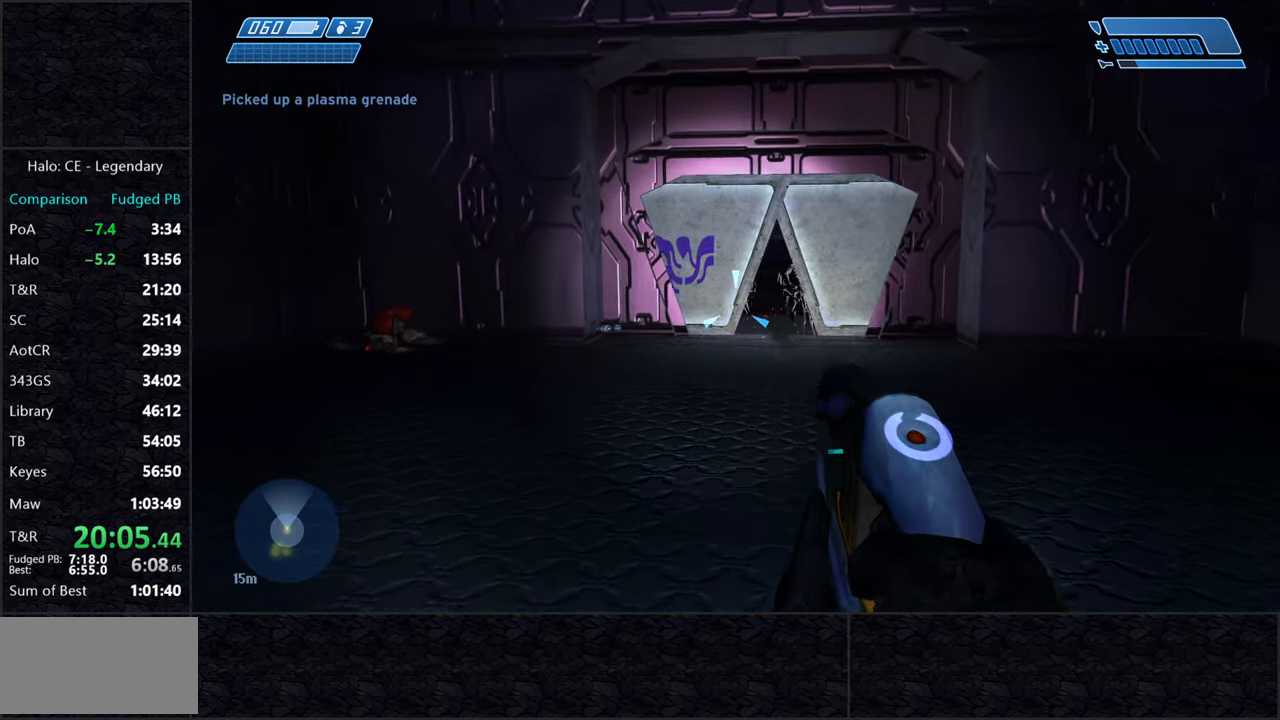
{"keys": ["w"], "mouse": [], "events": [[50, "a", "down"], [50, "mouse_left", "up"], [133, "mouse_left", "down"], [166, "mouse_left", "up"], [216, "a", "up"], [216, "mouse_left", "down"], [216, "w", "up"], [316, "mouse_left", "up"], [366, "mouse_left", "down"], [366, "w", "down"], [466, "mouse_left", "up"]]}
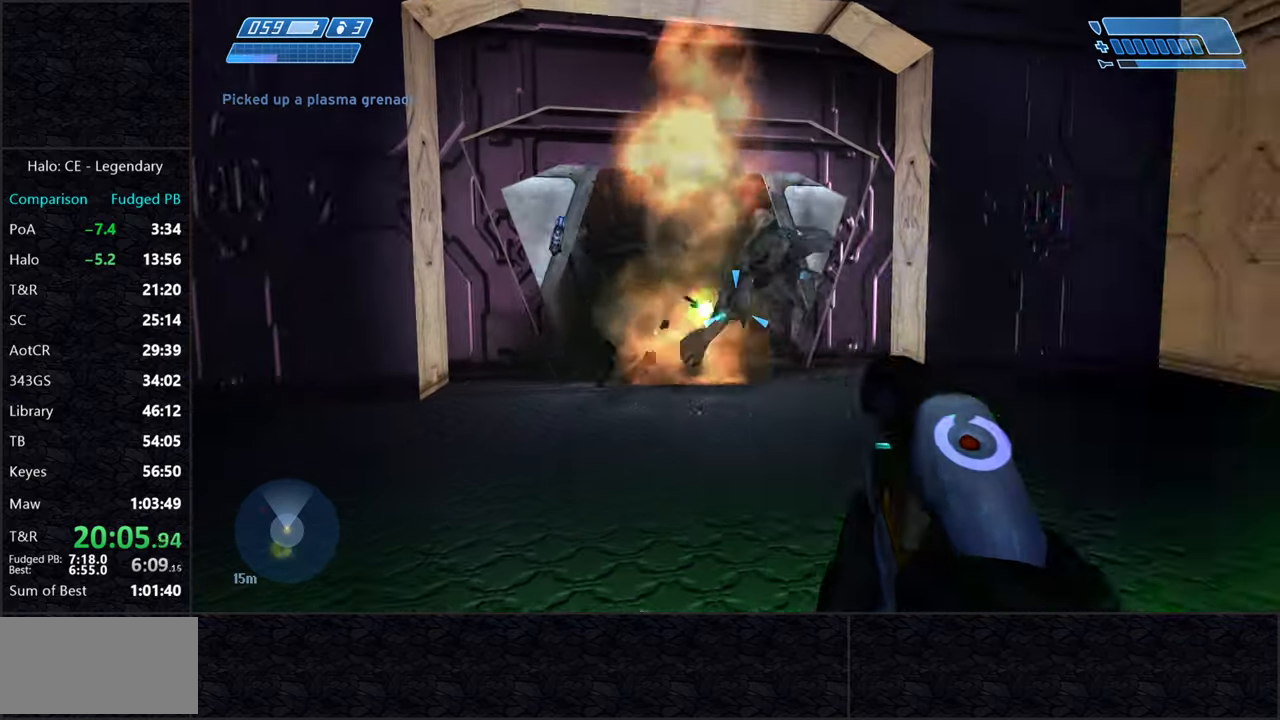
{"keys": ["w"], "mouse": [], "events": [[16, "mouse_left", "down"], [100, "d", "down"], [100, "mouse_left", "up"], [150, "mouse_left", "down"], [250, "mouse_left", "up"], [333, "d", "up"], [333, "mouse_left", "down"], [383, "mouse_left", "up"]]}
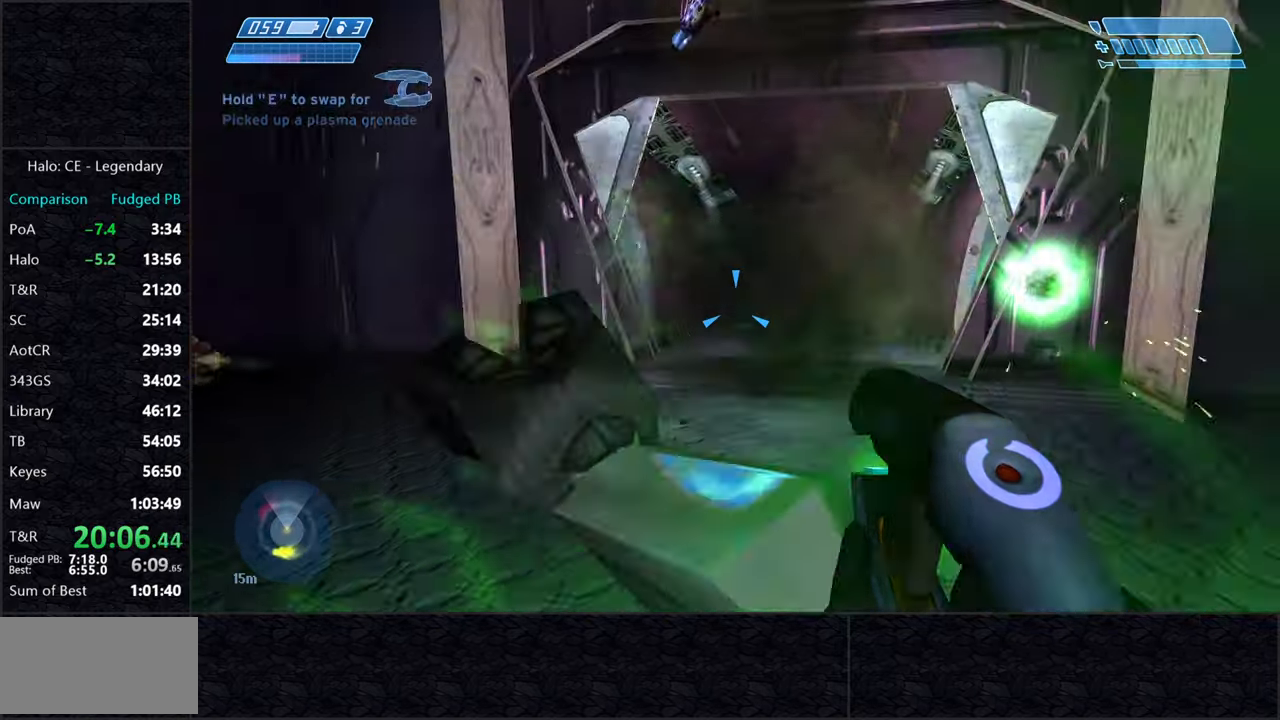
{"keys": ["w"], "mouse": [], "events": [[316, "q", "down"], [350, "q", "up"]]}
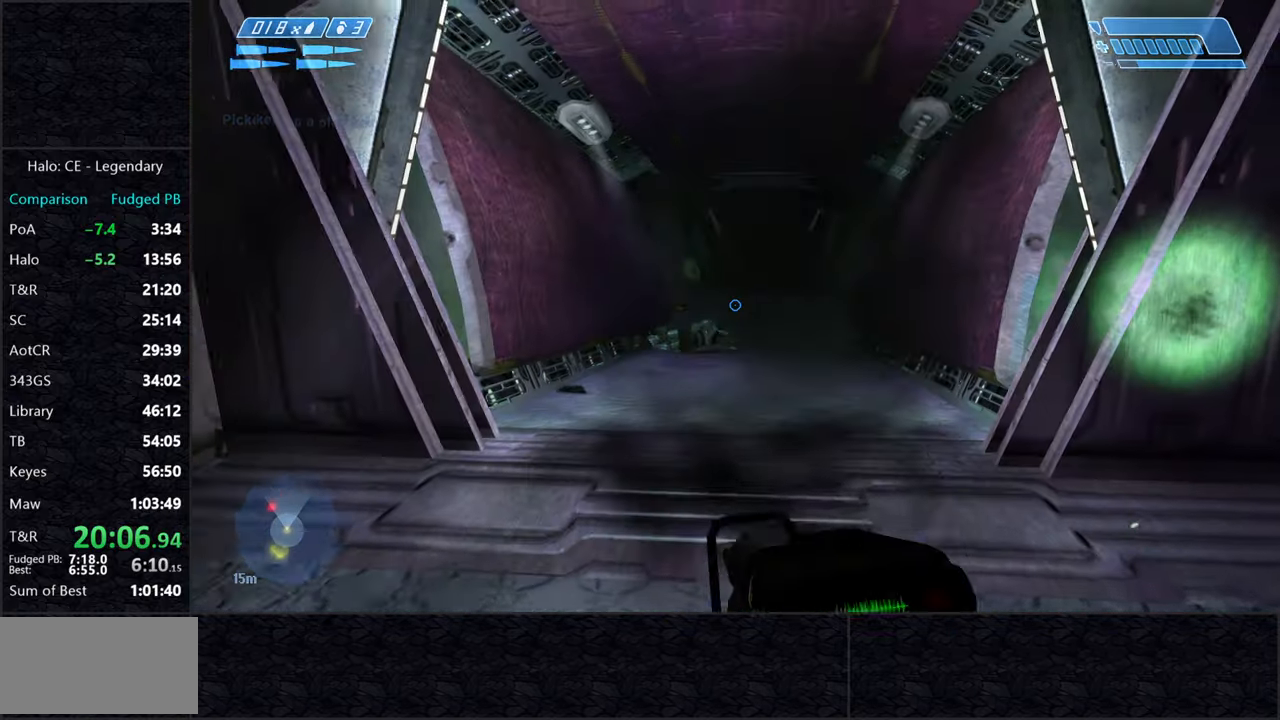
{"keys": ["w"], "mouse": [], "events": []}
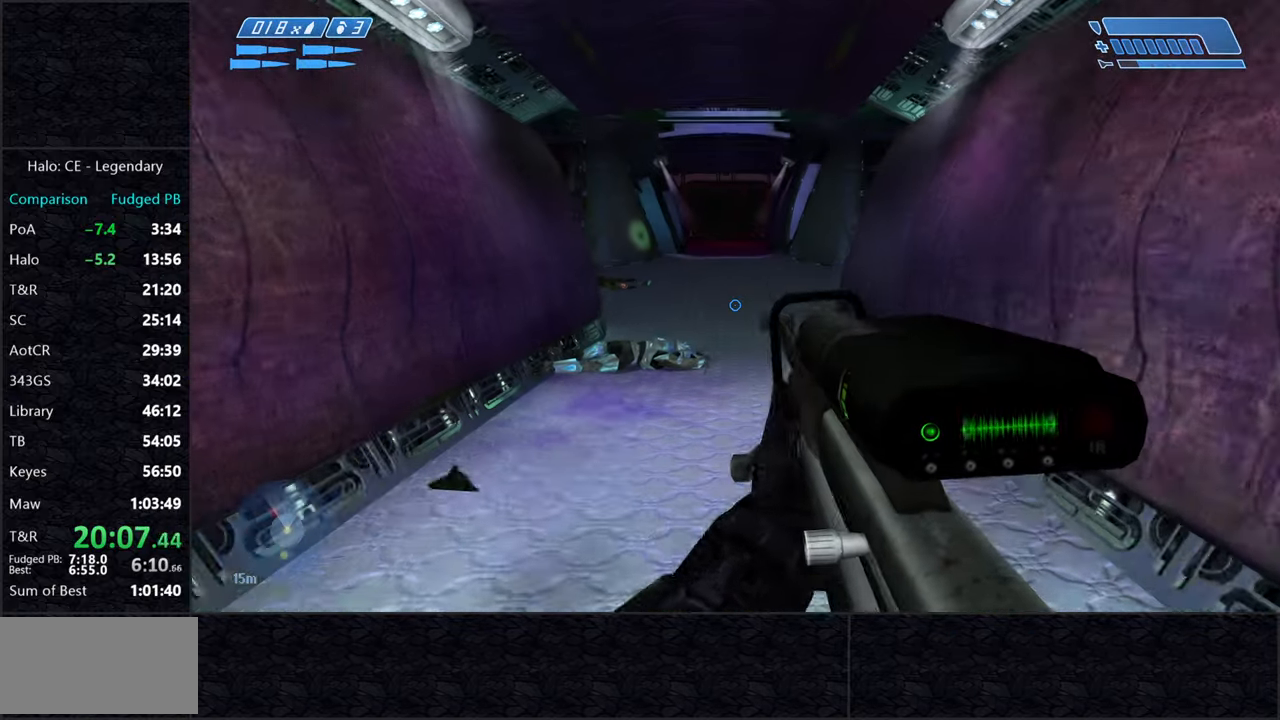
{"keys": ["w"], "mouse": [], "events": []}
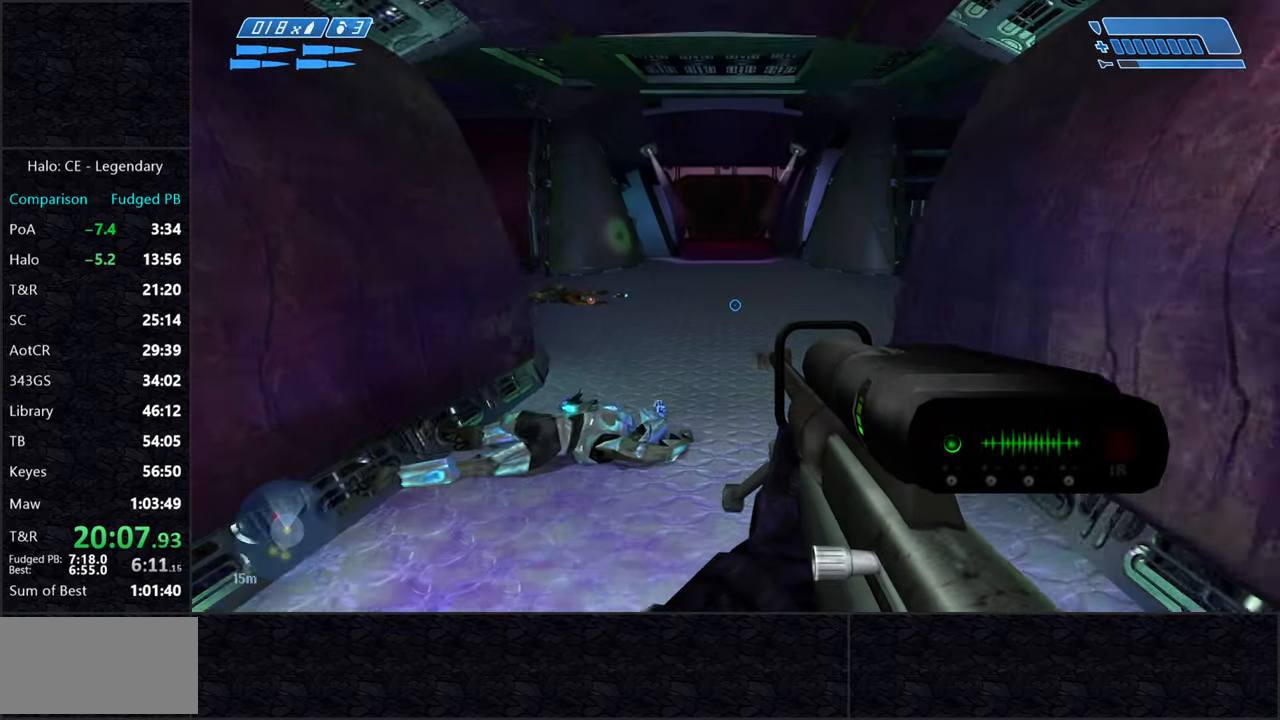
{"keys": ["w"], "mouse": [], "events": []}
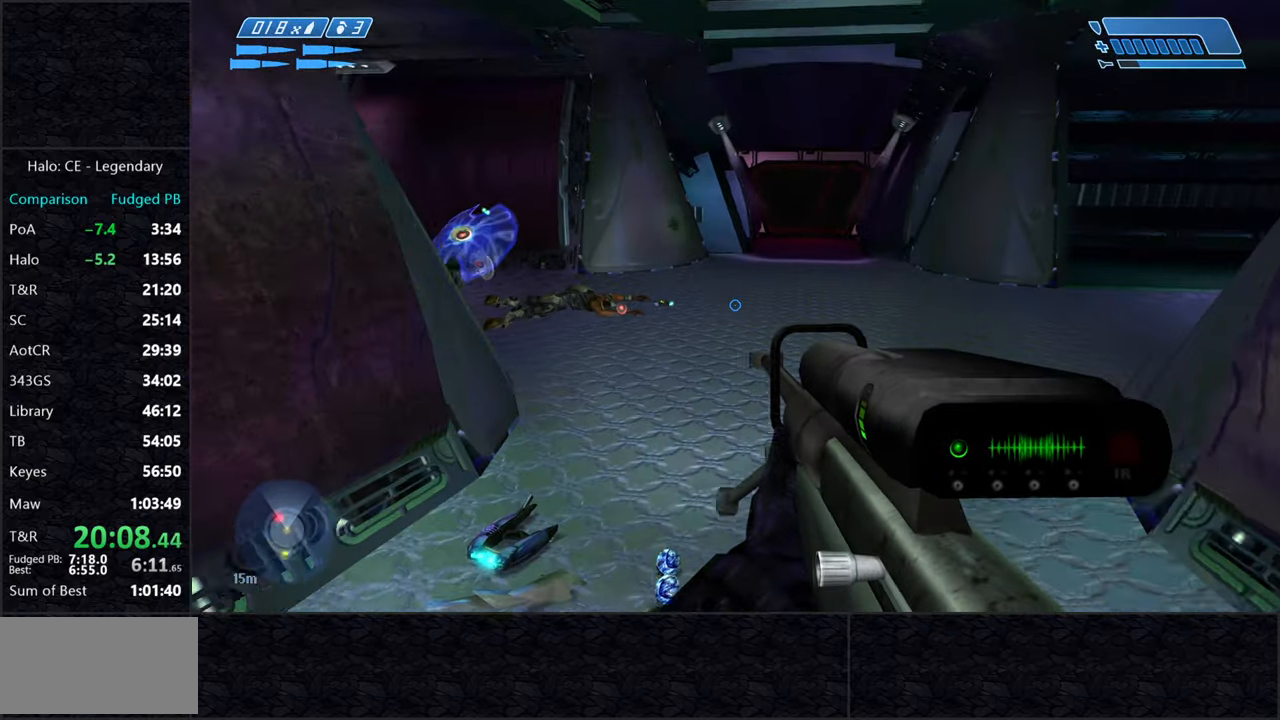
{"keys": ["w"], "mouse": ["left"], "events": [[183, "d", "down"], [416, "d", "up"], [500, "mouse_left", "down"]]}
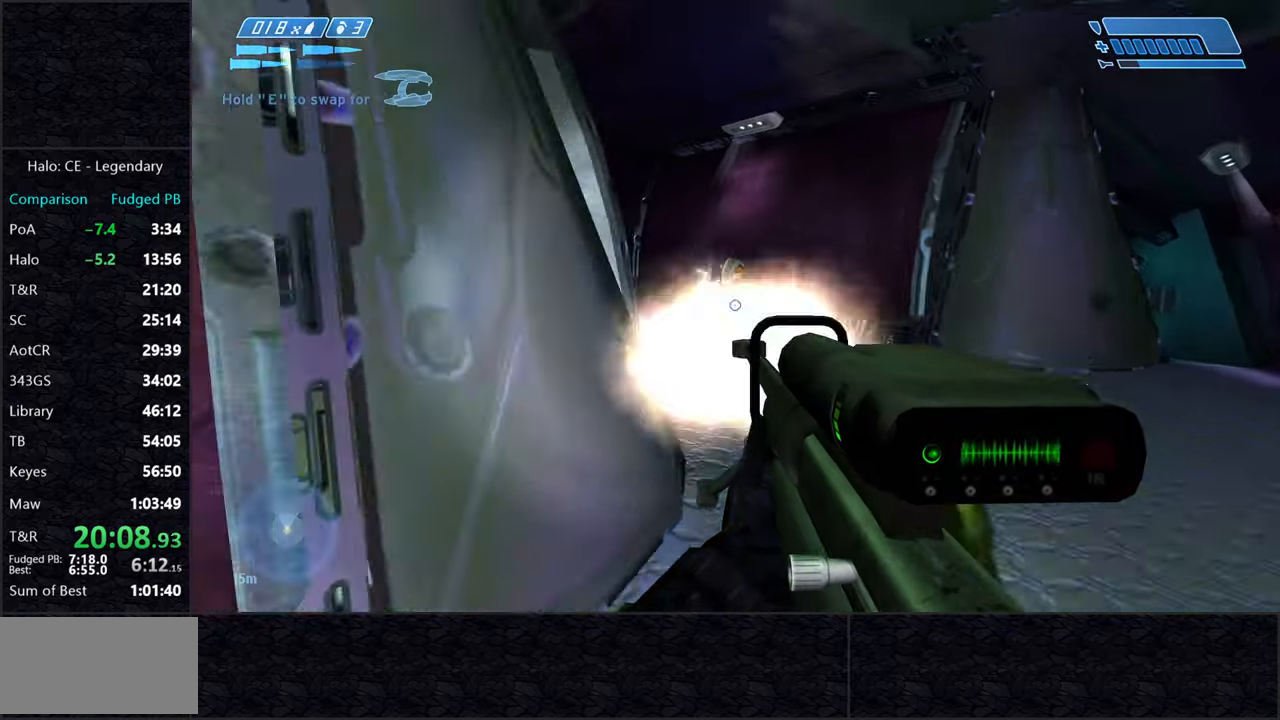
{"keys": ["r", "w"], "mouse": [], "events": [[150, "mouse_left", "up"], [383, "r", "down"], [433, "r", "up"], [483, "r", "down"]]}
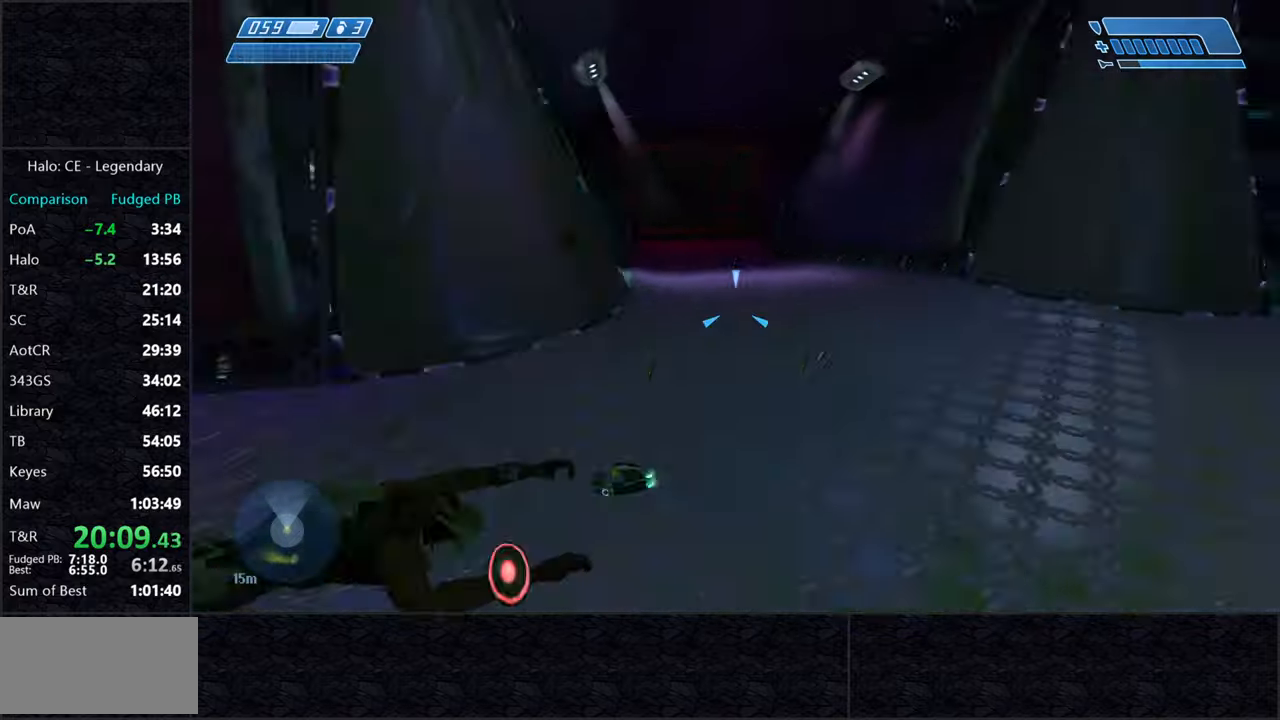
{"keys": ["s"], "mouse": [], "events": [[17, "q", "down"], [67, "r", "up"], [67, "w", "up"], [117, "q", "up"], [167, "a", "down"], [167, "s", "down"], [300, "a", "up"], [400, "mouse_right", "down"], [500, "mouse_right", "up"]]}
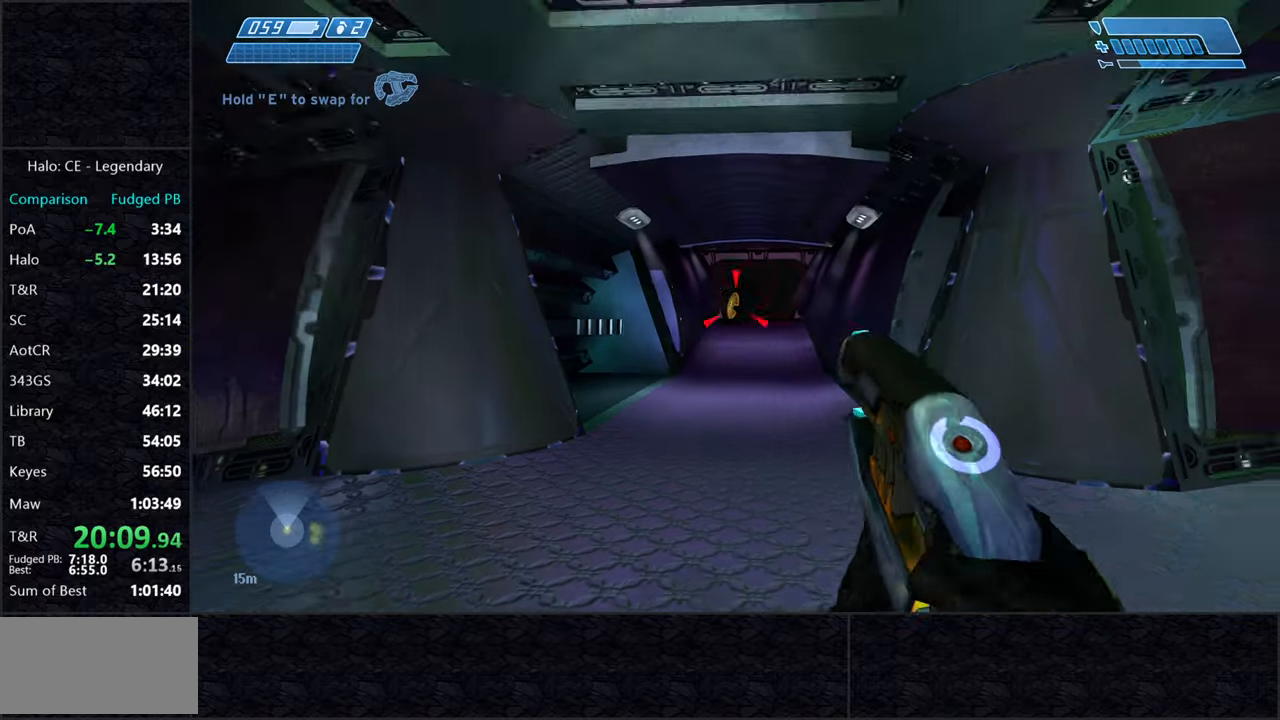
{"keys": ["w"], "mouse": [], "events": [[133, "a", "down"], [267, "s", "up"], [367, "w", "down"], [467, "a", "up"]]}
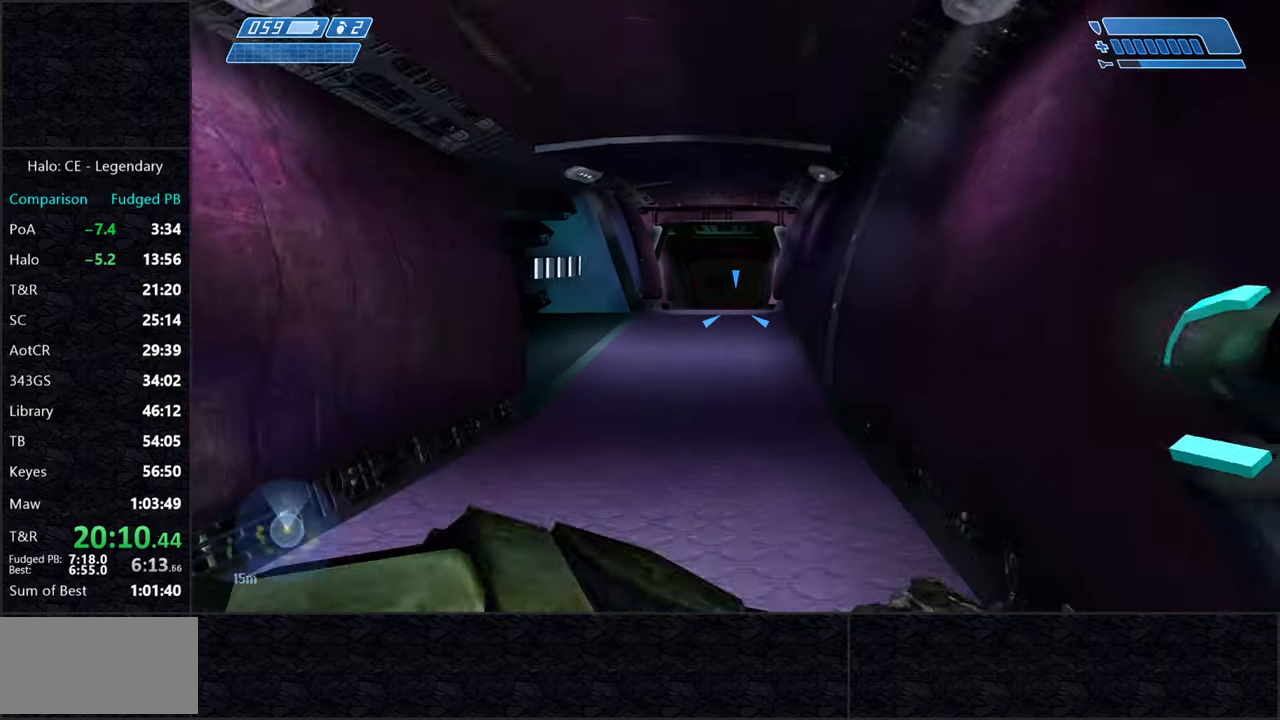
{"keys": ["w"], "mouse": [], "events": [[250, "d", "down"], [433, "d", "up"]]}
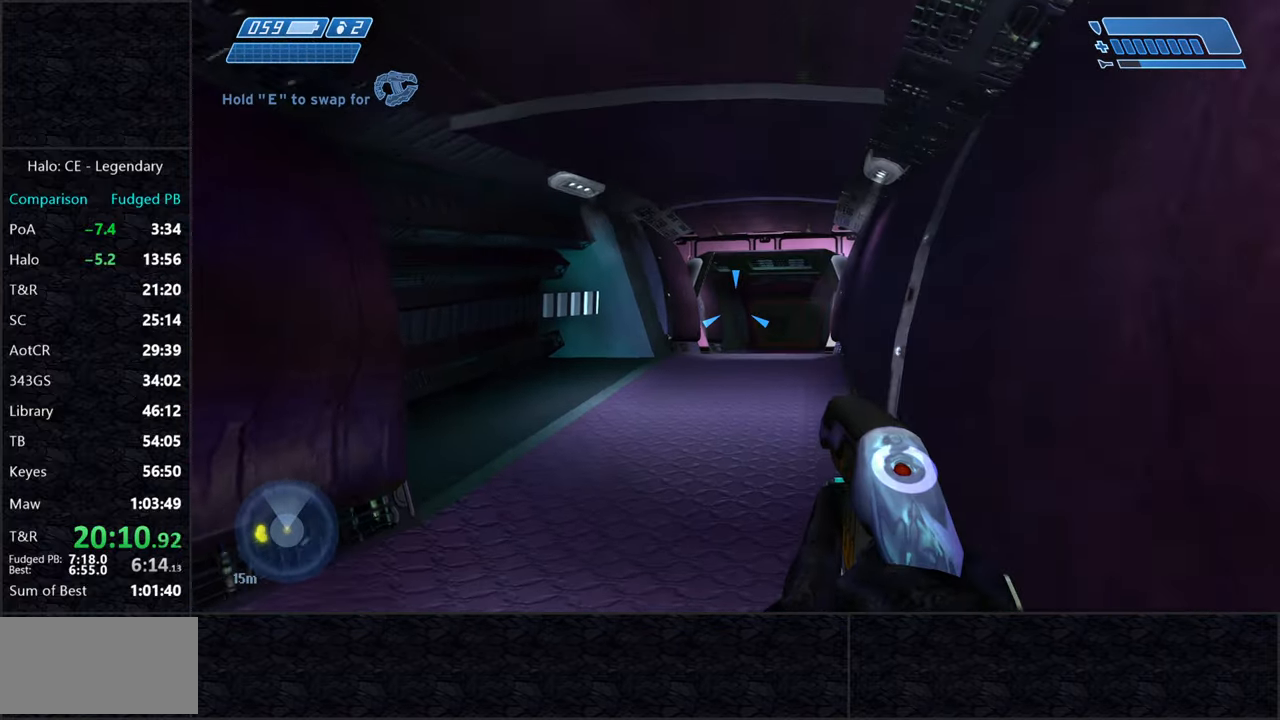
{"keys": ["w"], "mouse": [], "events": [[250, "mouse_right", "down"], [400, "mouse_right", "up"]]}
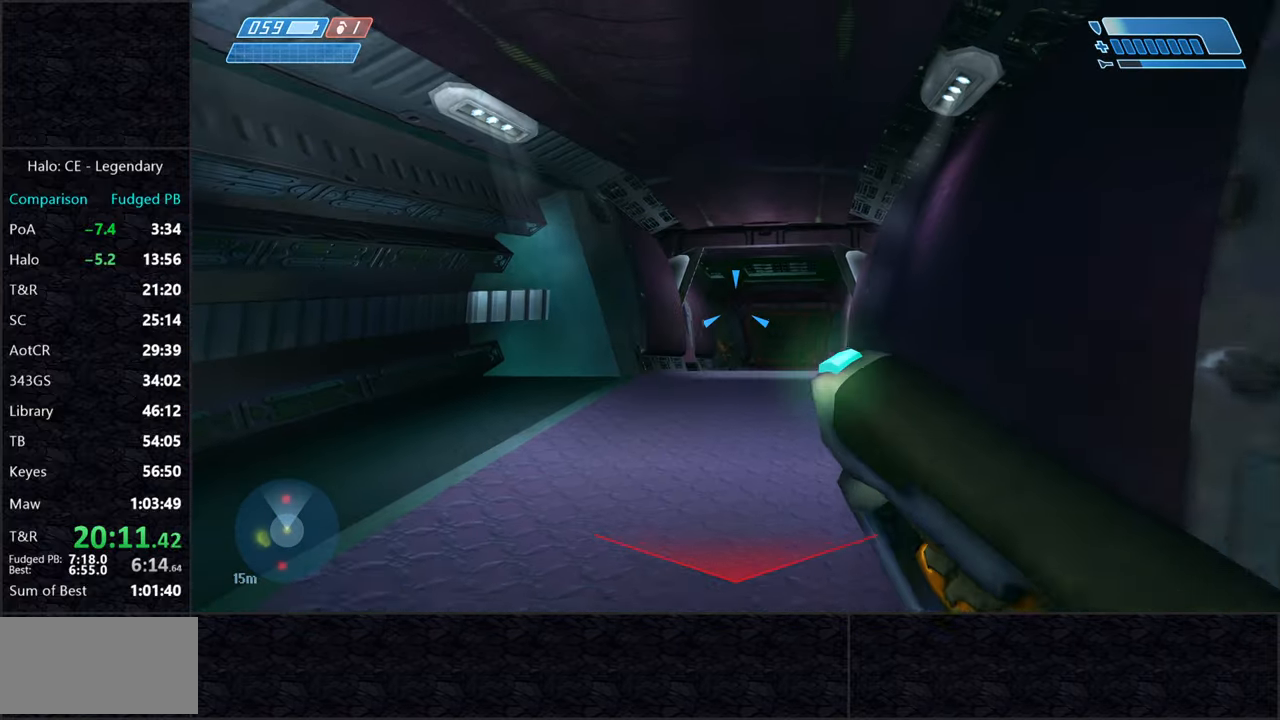
{"keys": ["w"], "mouse": [], "events": [[367, "q", "down"], [417, "q", "up"]]}
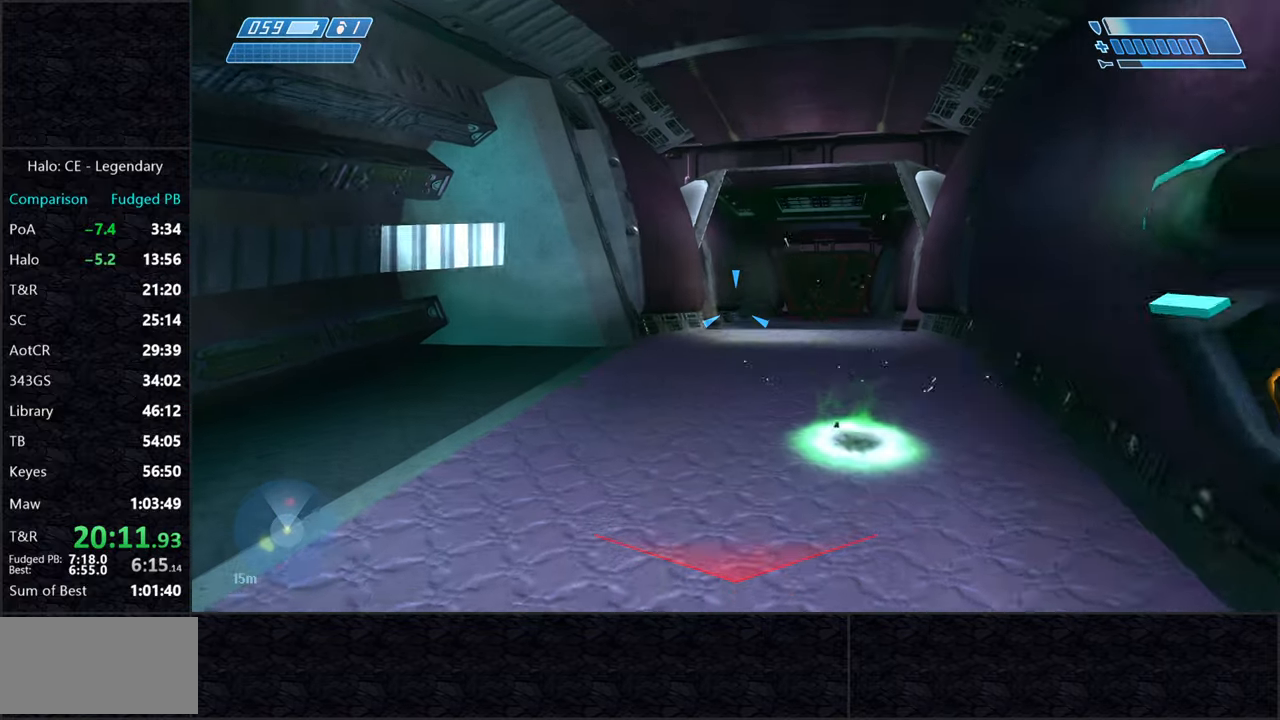
{"keys": ["w"], "mouse": [], "events": []}
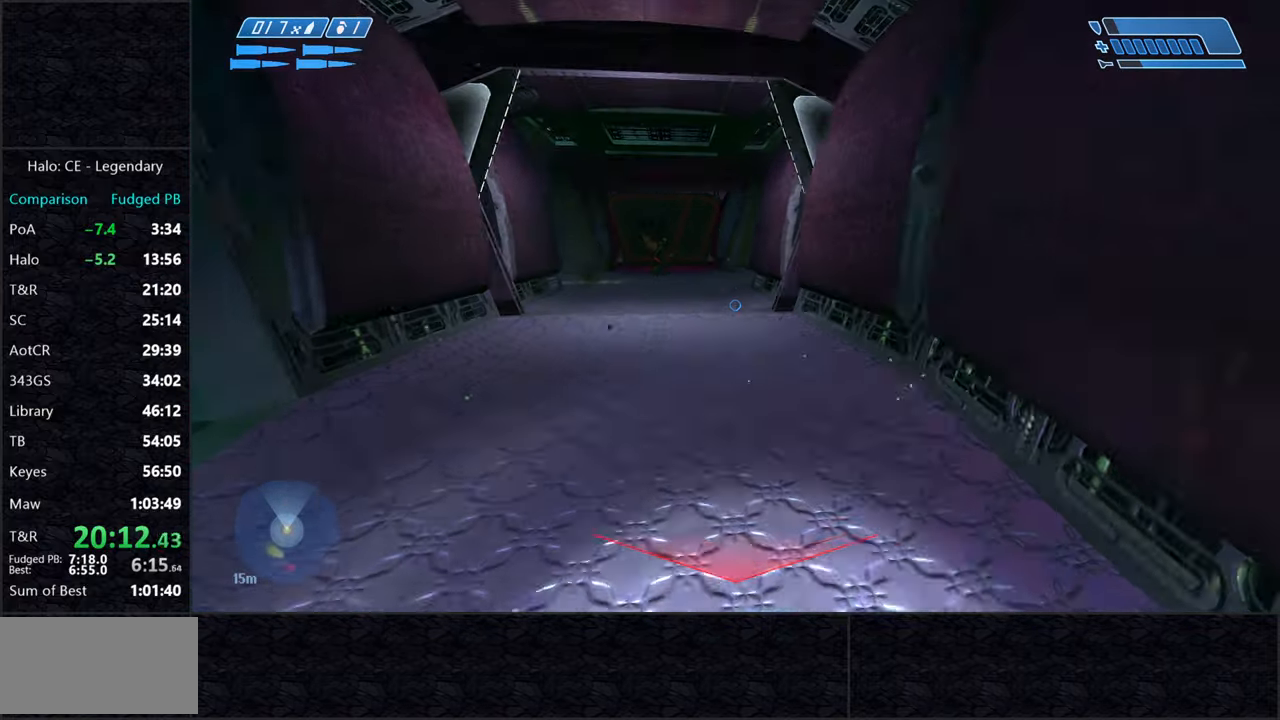
{"keys": ["w"], "mouse": [], "events": []}
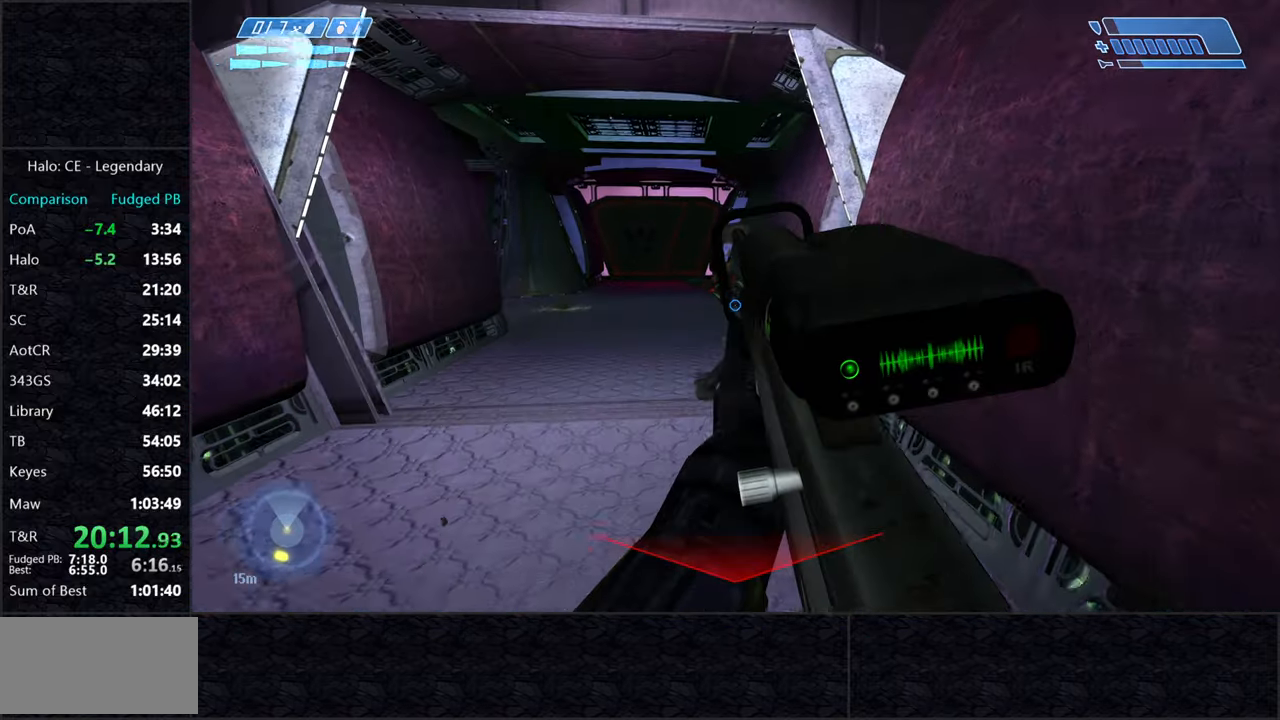
{"keys": ["w"], "mouse": [], "events": []}
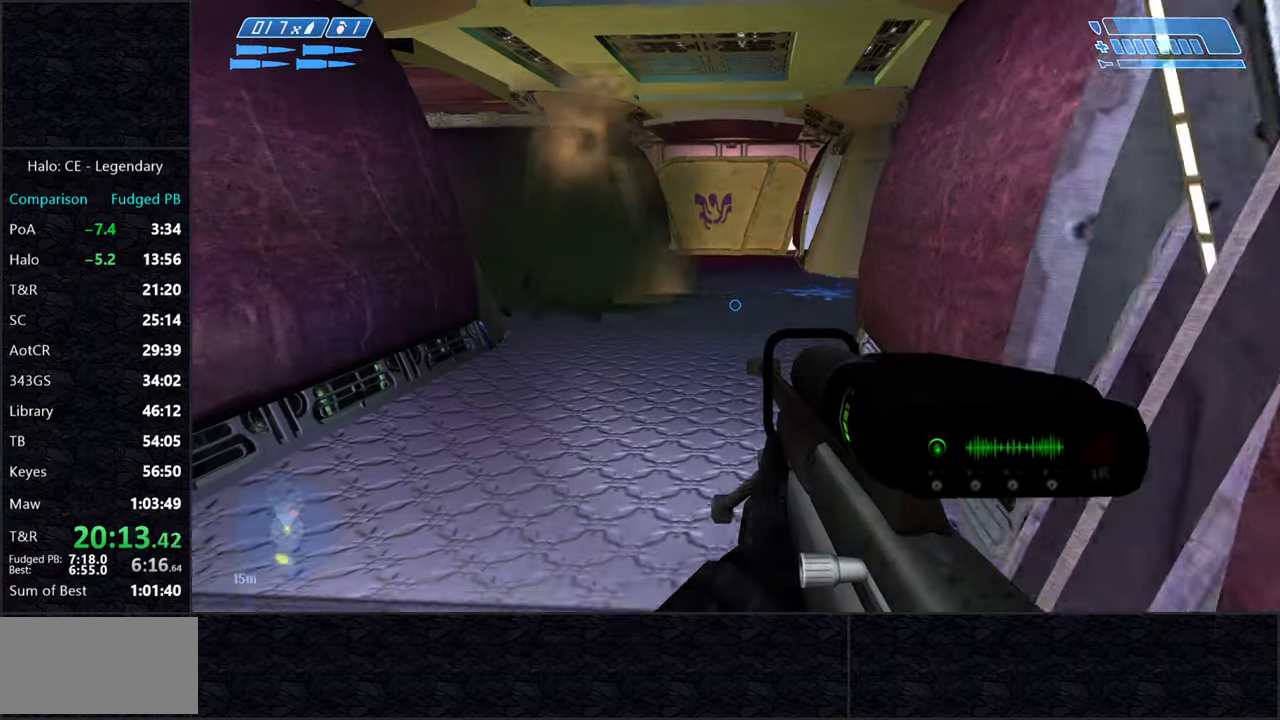
{"keys": ["d", "w"], "mouse": [], "events": [[100, "d", "down"], [333, "mouse_right", "down"], [483, "mouse_right", "up"]]}